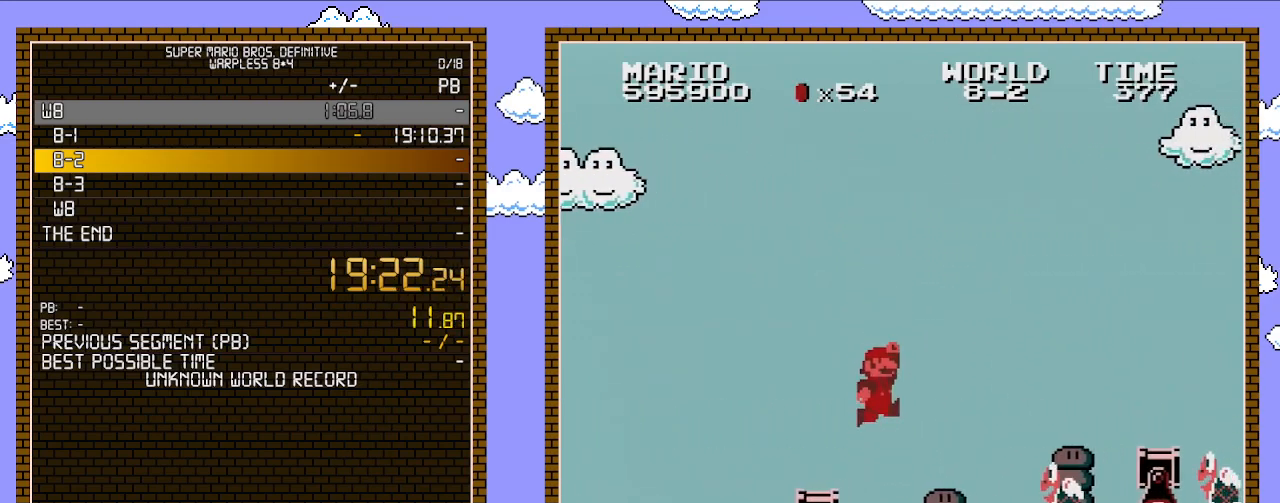
Gameplay with a controller (Nintendo layout); each line is a JSON object with the inputs held at the frame after it. "events" lists button and stick changes between this image and that frame as [ms after this image, input, new state], when the widget could be followed in between. Not read: L3 R3.
{"buttons": ["B", "DPAD_RIGHT"], "events": [[133, "A", "down"], [500, "A", "up"]]}
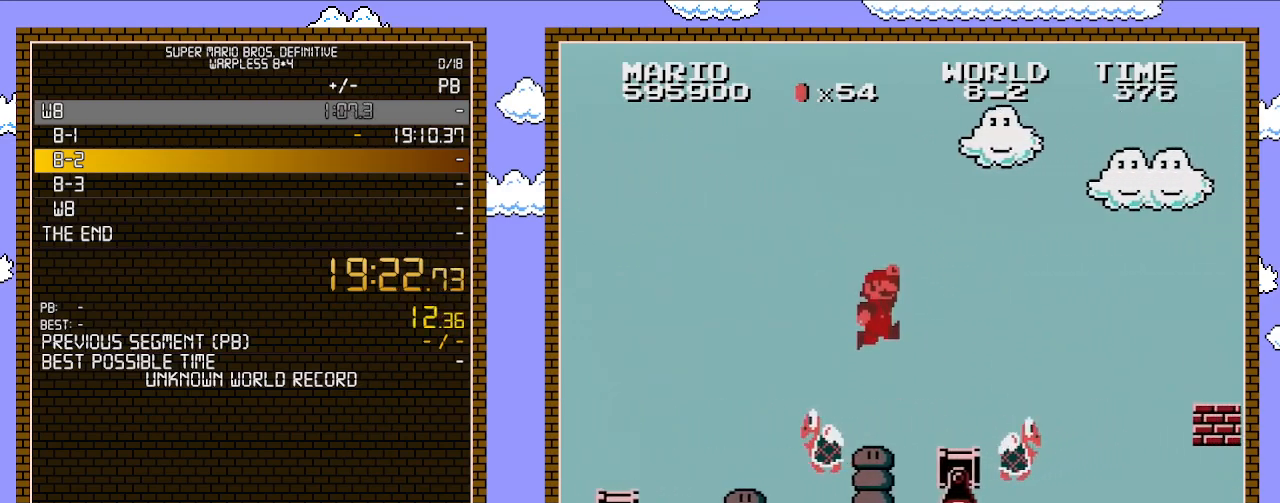
{"buttons": ["B", "DPAD_RIGHT"], "events": []}
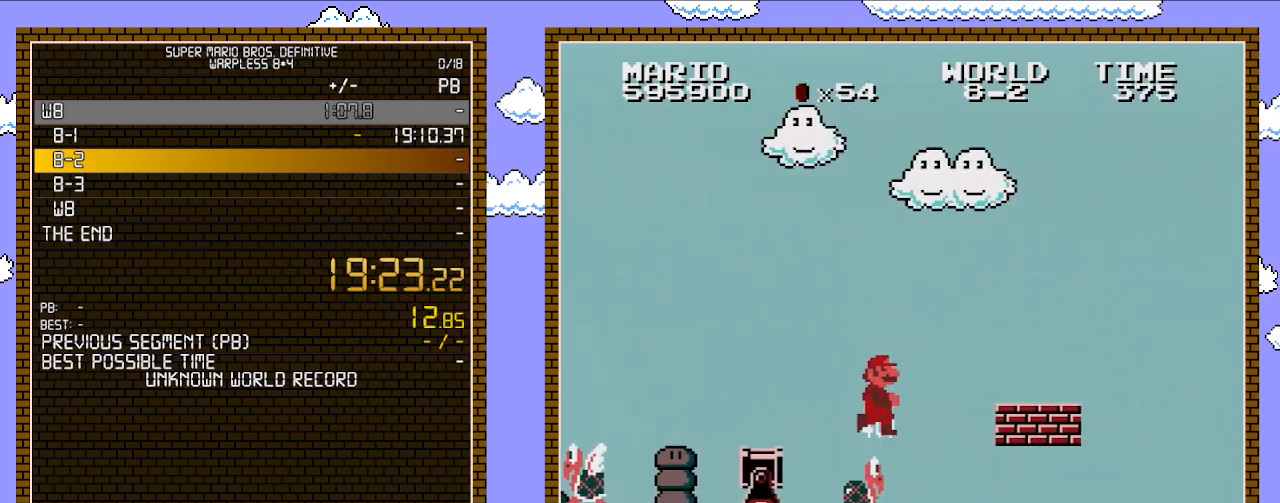
{"buttons": ["B"], "events": [[100, "DPAD_RIGHT", "up"], [100, "DPAD_UP", "down"], [133, "DPAD_LEFT", "down"], [133, "DPAD_UP", "up"], [450, "DPAD_LEFT", "up"]]}
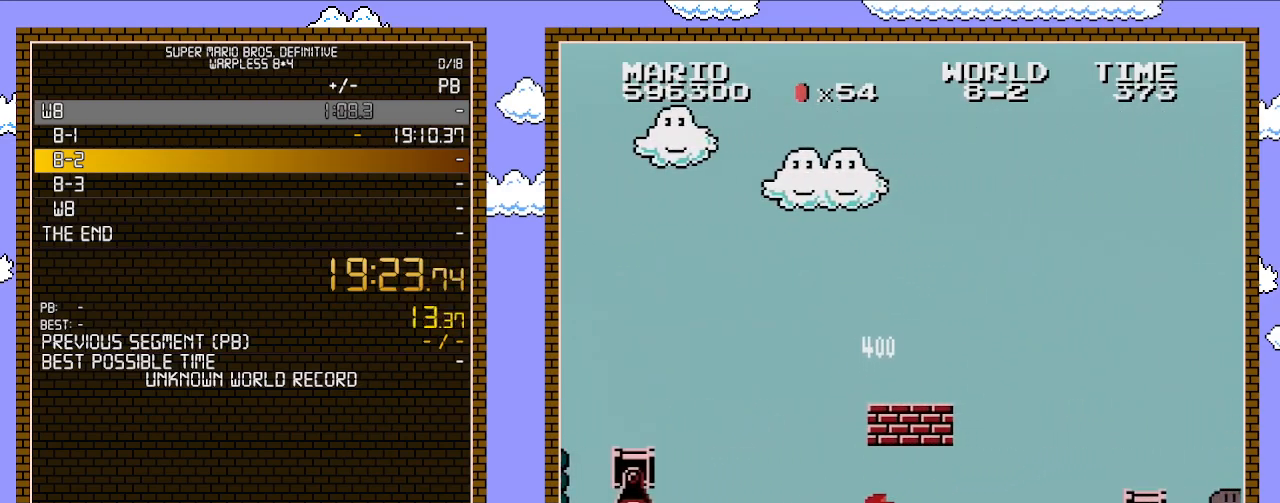
{"buttons": ["B"], "events": [[317, "A", "down"], [483, "A", "up"]]}
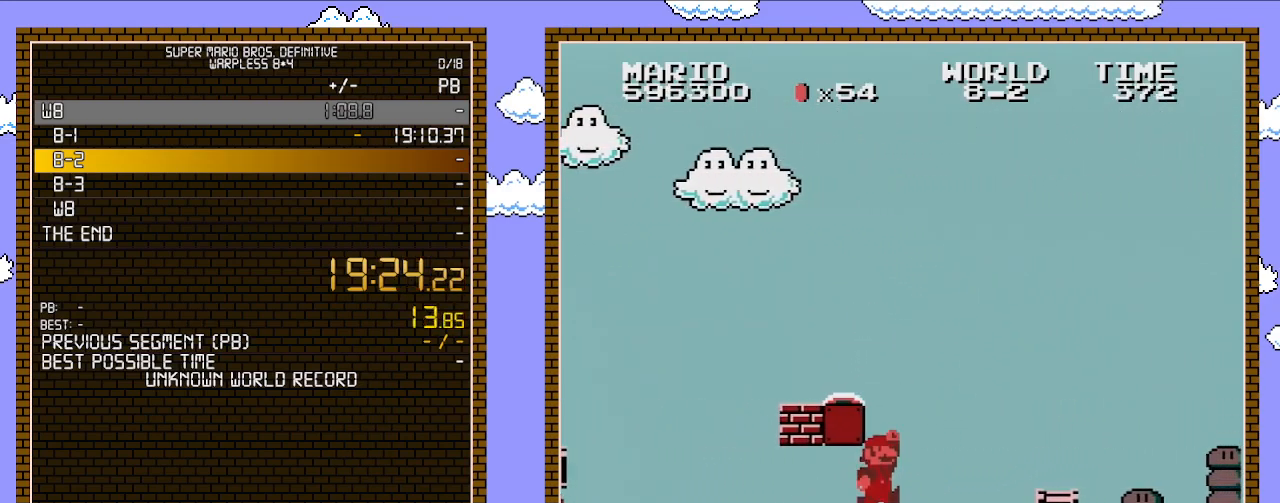
{"buttons": ["A", "B", "DPAD_LEFT"], "events": [[133, "A", "down"], [133, "DPAD_LEFT", "down"]]}
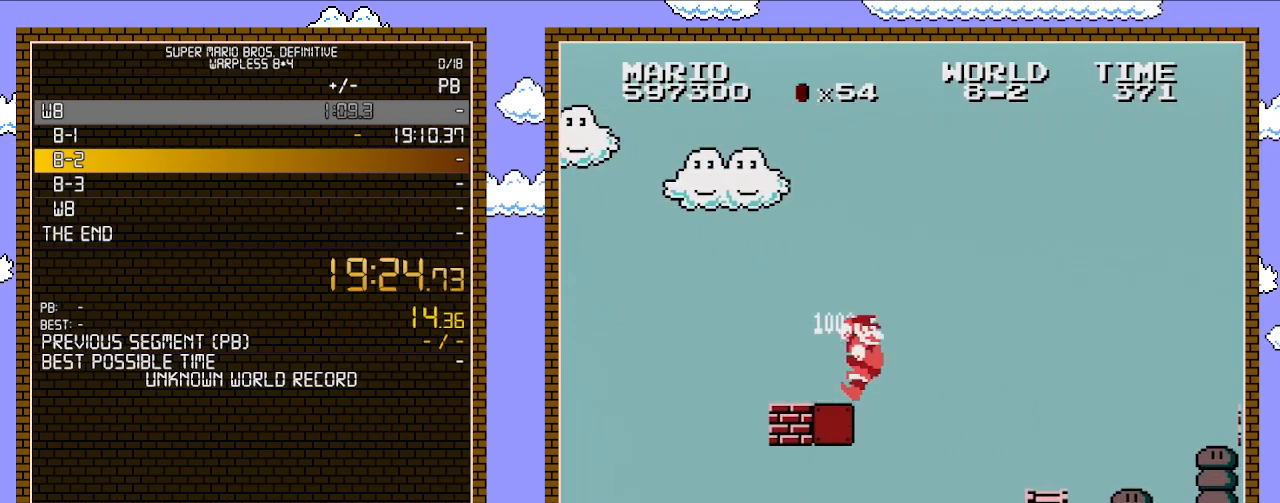
{"buttons": ["B"], "events": [[200, "DPAD_LEFT", "up"], [233, "A", "up"]]}
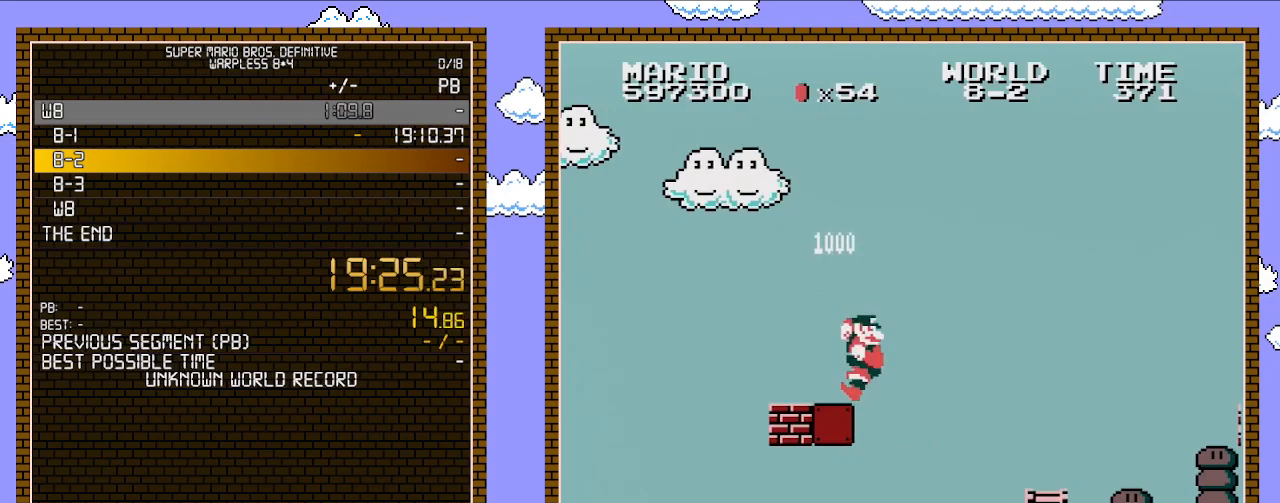
{"buttons": ["B"], "events": []}
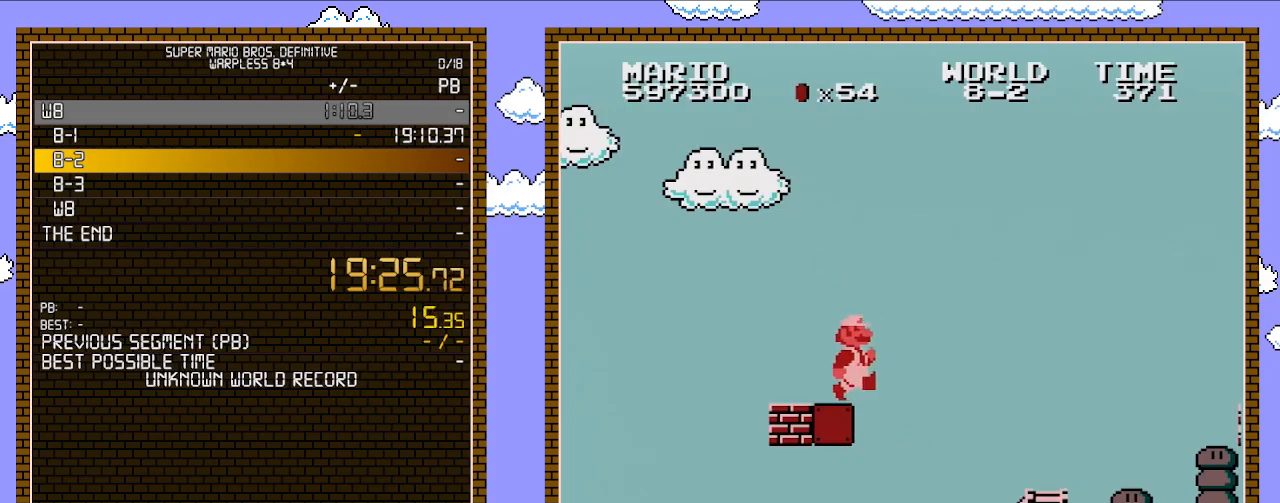
{"buttons": ["A", "B", "DPAD_RIGHT"], "events": [[167, "DPAD_RIGHT", "down"], [417, "A", "down"]]}
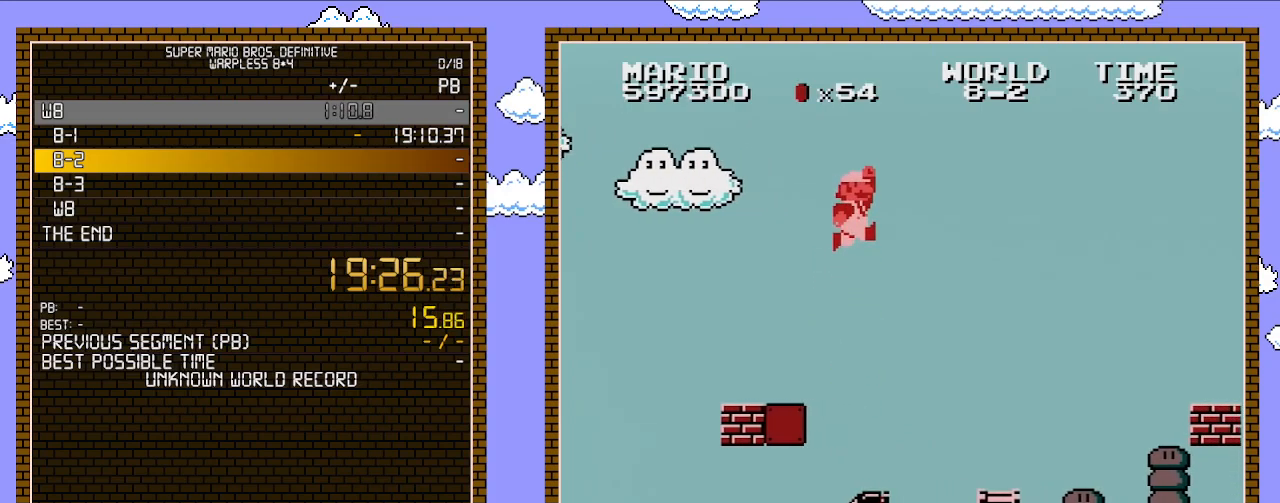
{"buttons": ["B", "DPAD_RIGHT"], "events": [[233, "A", "up"]]}
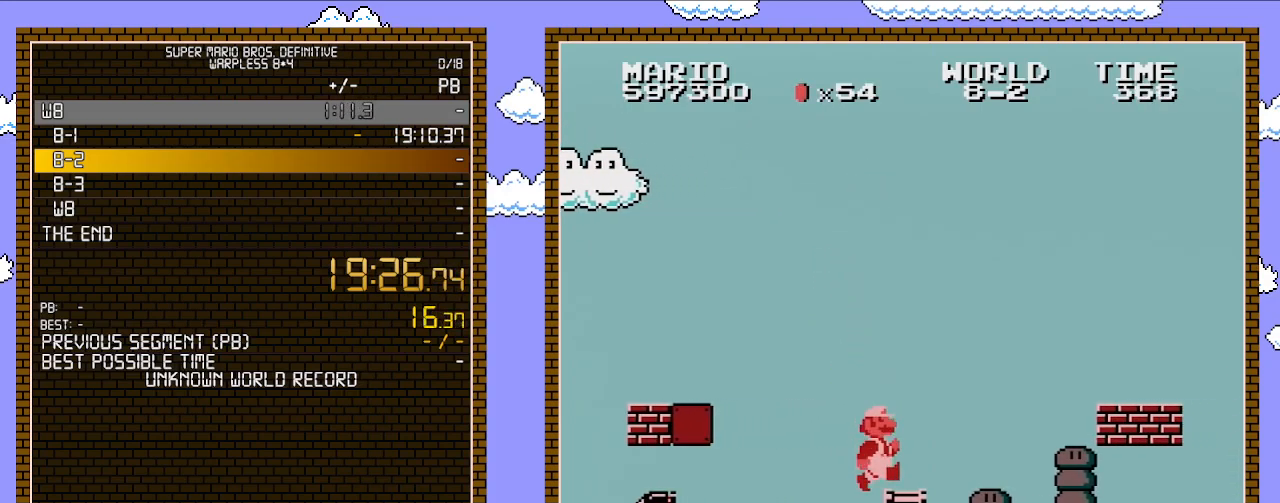
{"buttons": ["A", "B", "DPAD_RIGHT"], "events": [[317, "A", "down"]]}
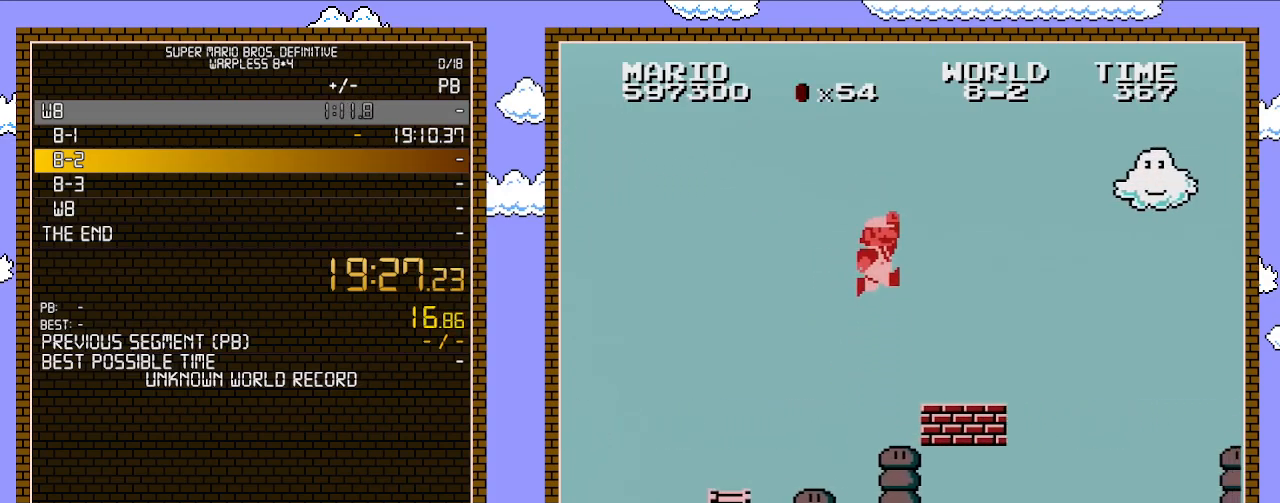
{"buttons": ["B", "DPAD_RIGHT"], "events": [[133, "A", "up"]]}
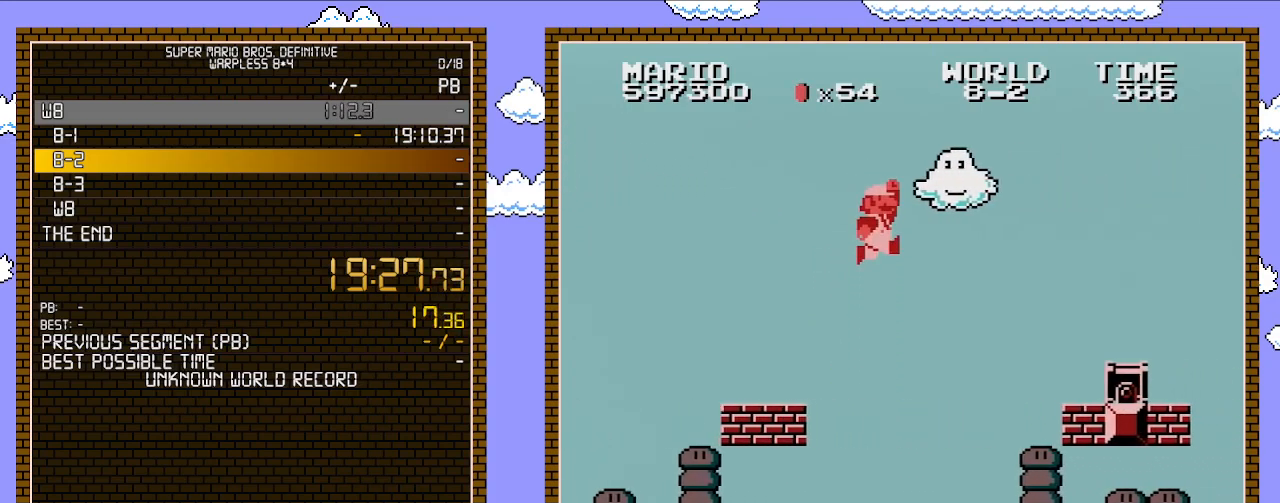
{"buttons": ["B", "DPAD_RIGHT"], "events": [[33, "A", "down"], [450, "A", "up"]]}
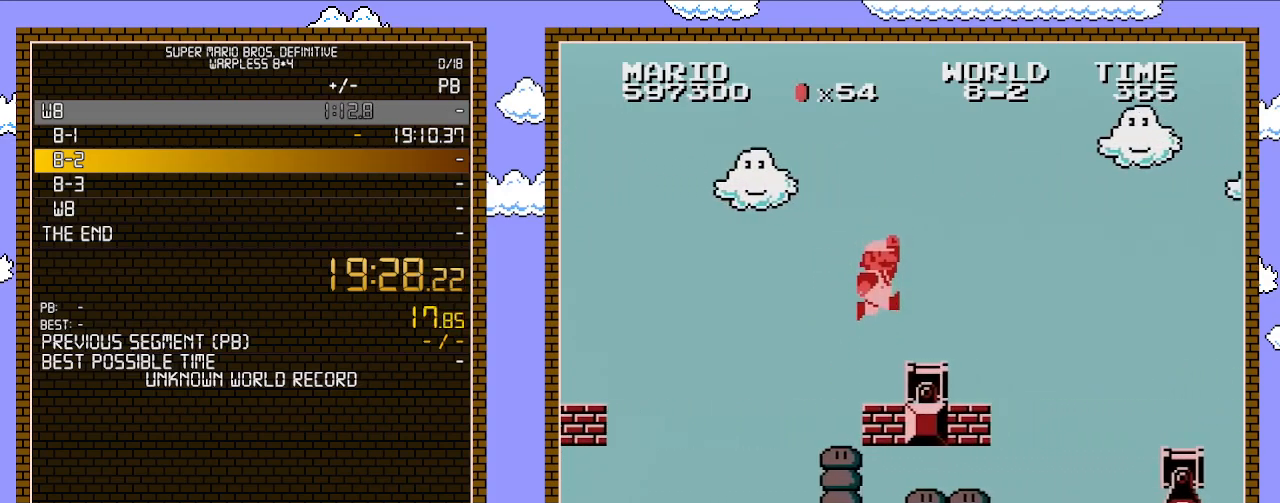
{"buttons": ["A", "B", "DPAD_RIGHT"], "events": [[350, "A", "down"]]}
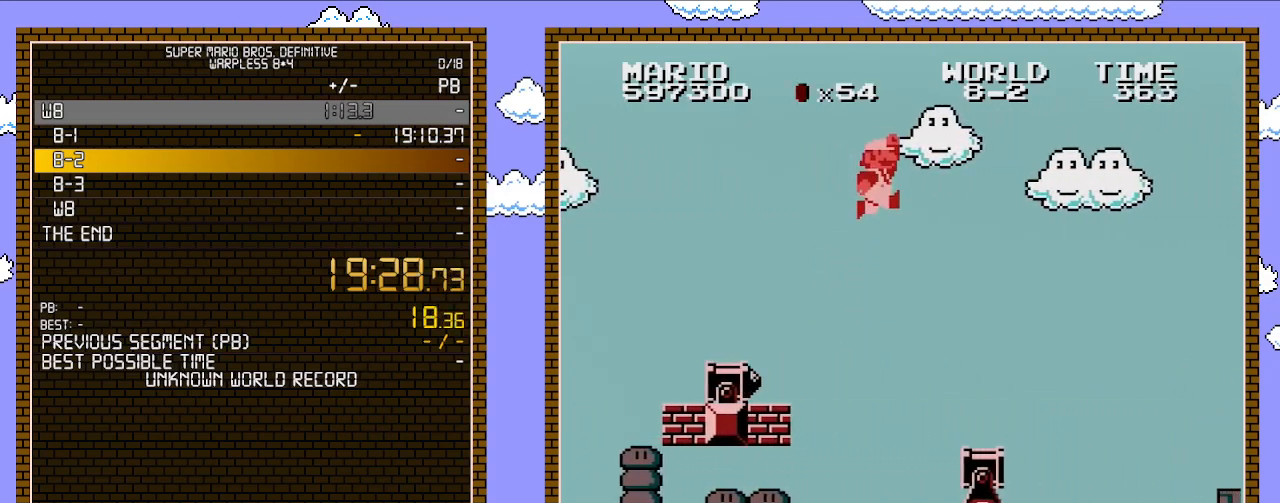
{"buttons": ["B", "DPAD_RIGHT"], "events": [[67, "A", "up"]]}
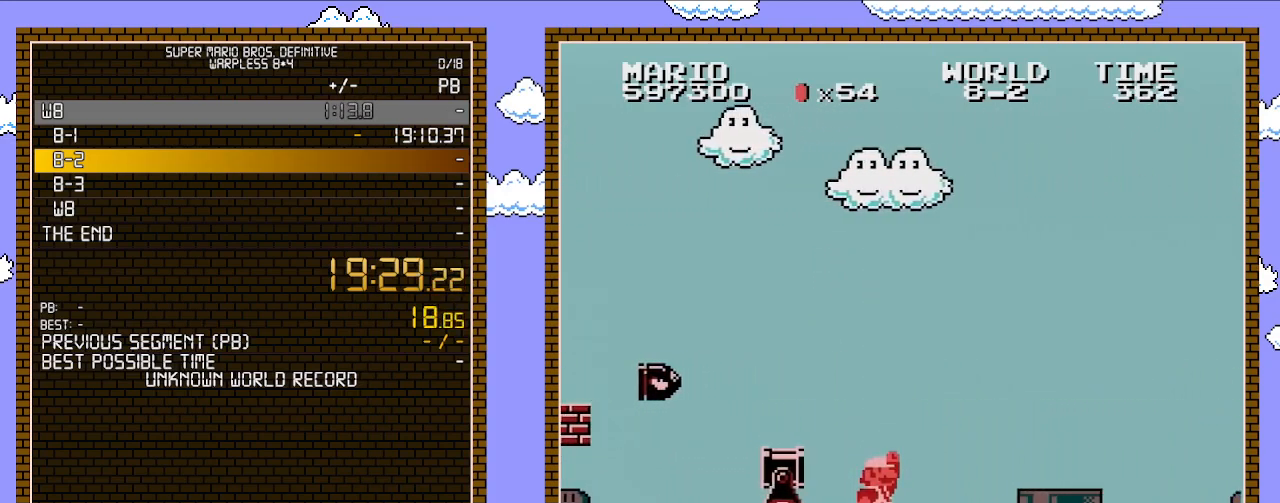
{"buttons": ["A", "B", "DPAD_RIGHT"], "events": [[350, "A", "down"]]}
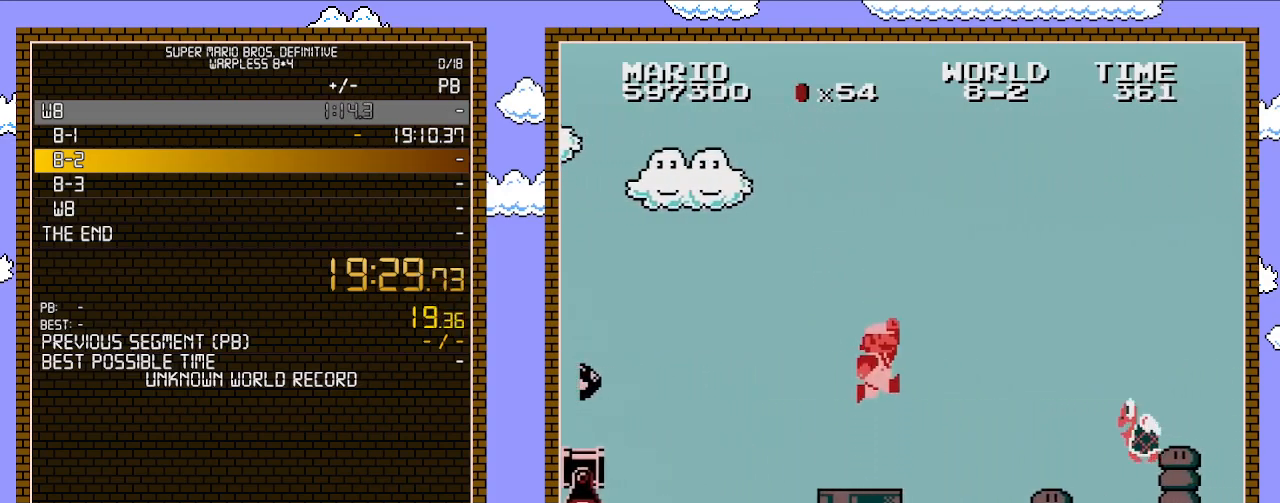
{"buttons": ["B", "DPAD_LEFT"], "events": [[100, "A", "up"], [350, "DPAD_RIGHT", "up"], [350, "DPAD_UP", "down"], [383, "DPAD_LEFT", "down"], [383, "DPAD_UP", "up"]]}
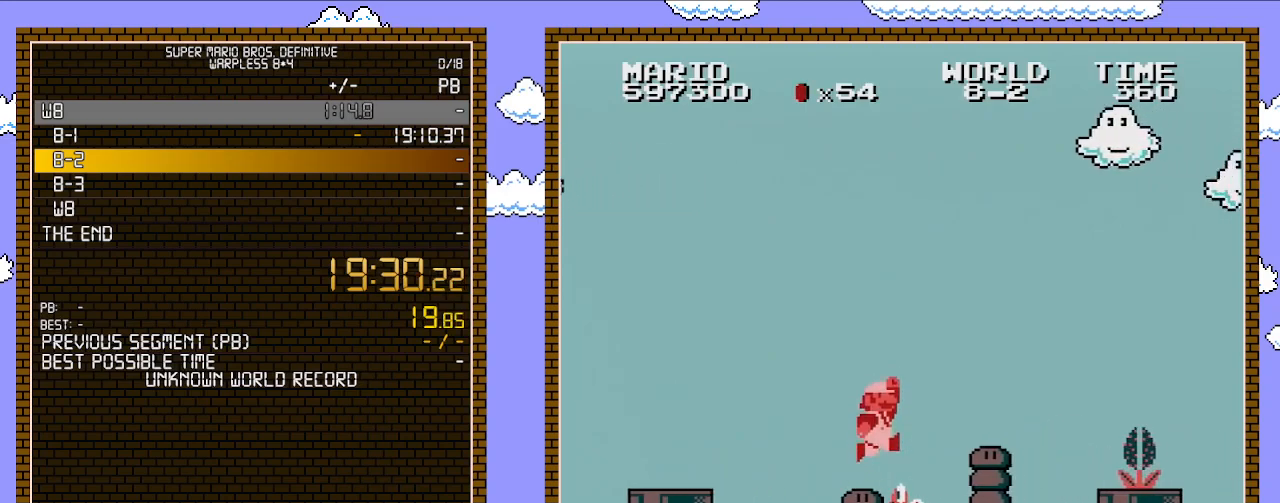
{"buttons": ["B"], "events": [[17, "DPAD_LEFT", "up"], [67, "A", "down"], [67, "DPAD_RIGHT", "down"], [233, "A", "up"], [250, "DPAD_RIGHT", "up"], [350, "DPAD_LEFT", "down"], [483, "DPAD_LEFT", "up"]]}
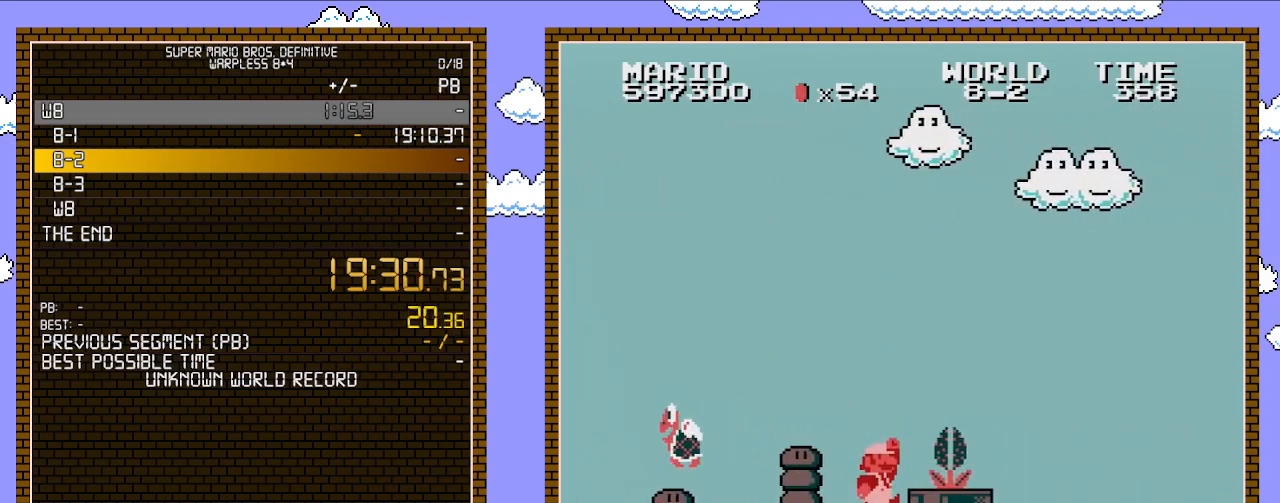
{"buttons": ["B", "DPAD_RIGHT"], "events": [[33, "DPAD_RIGHT", "down"], [167, "A", "down"], [450, "A", "up"]]}
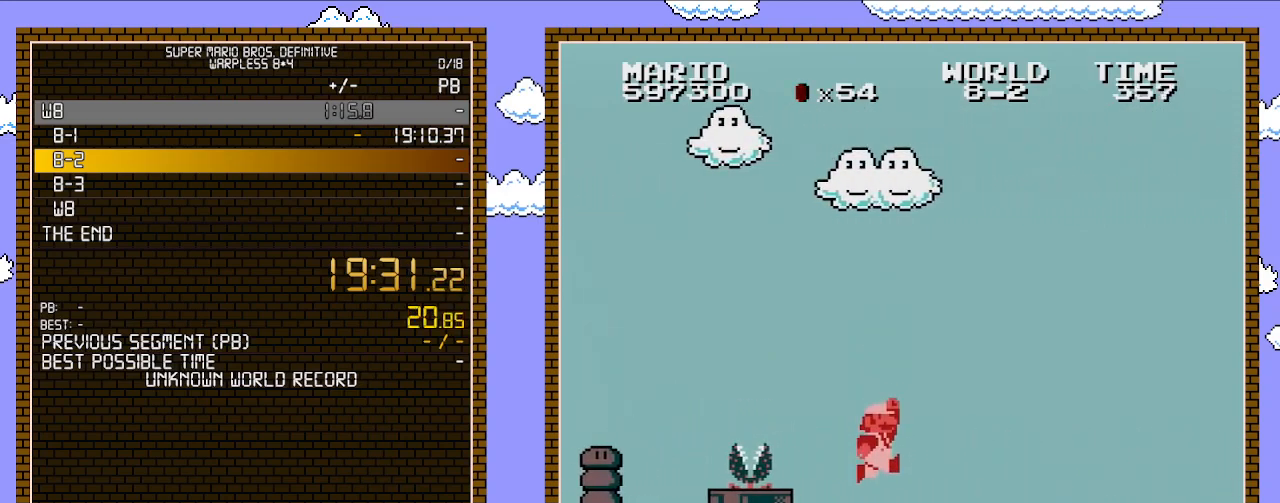
{"buttons": ["A", "B", "DPAD_RIGHT"], "events": [[417, "A", "down"]]}
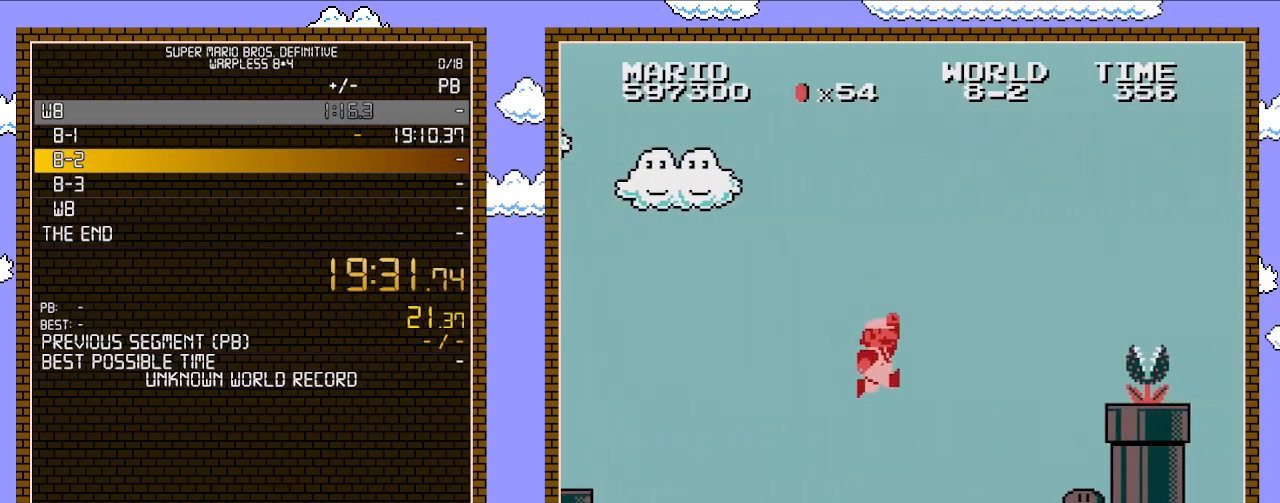
{"buttons": ["B", "DPAD_RIGHT"], "events": [[233, "A", "up"]]}
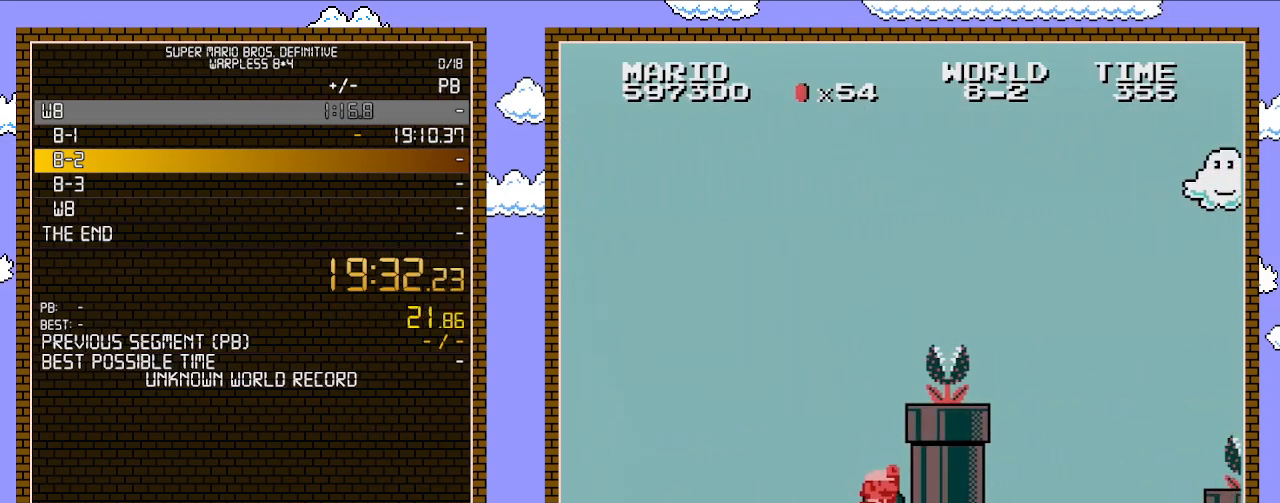
{"buttons": ["B", "DPAD_RIGHT"], "events": [[200, "A", "down"], [267, "B", "up"], [417, "B", "down"], [483, "A", "up"]]}
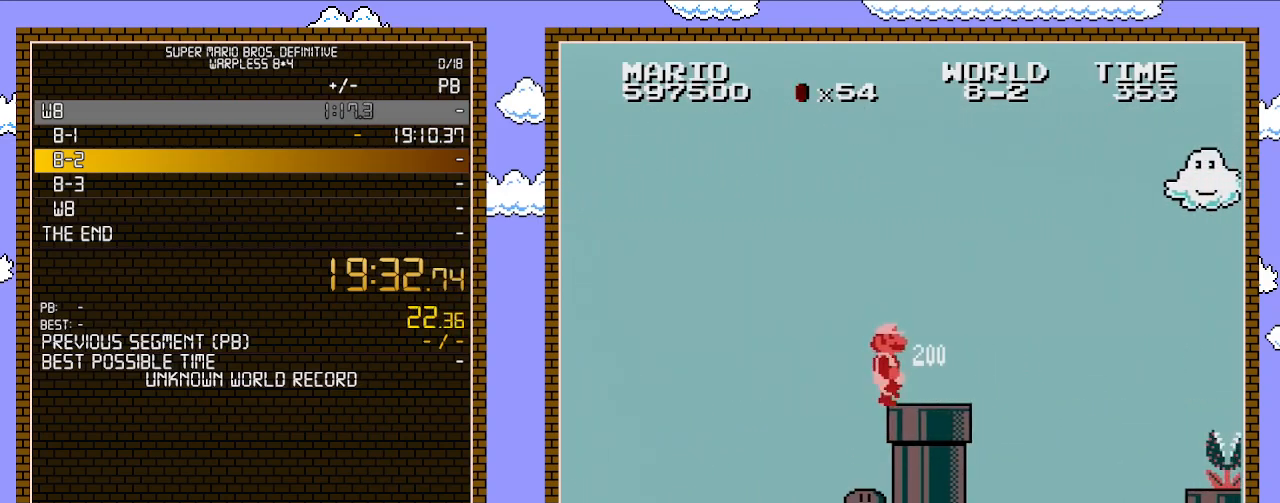
{"buttons": ["B", "DPAD_RIGHT"], "events": []}